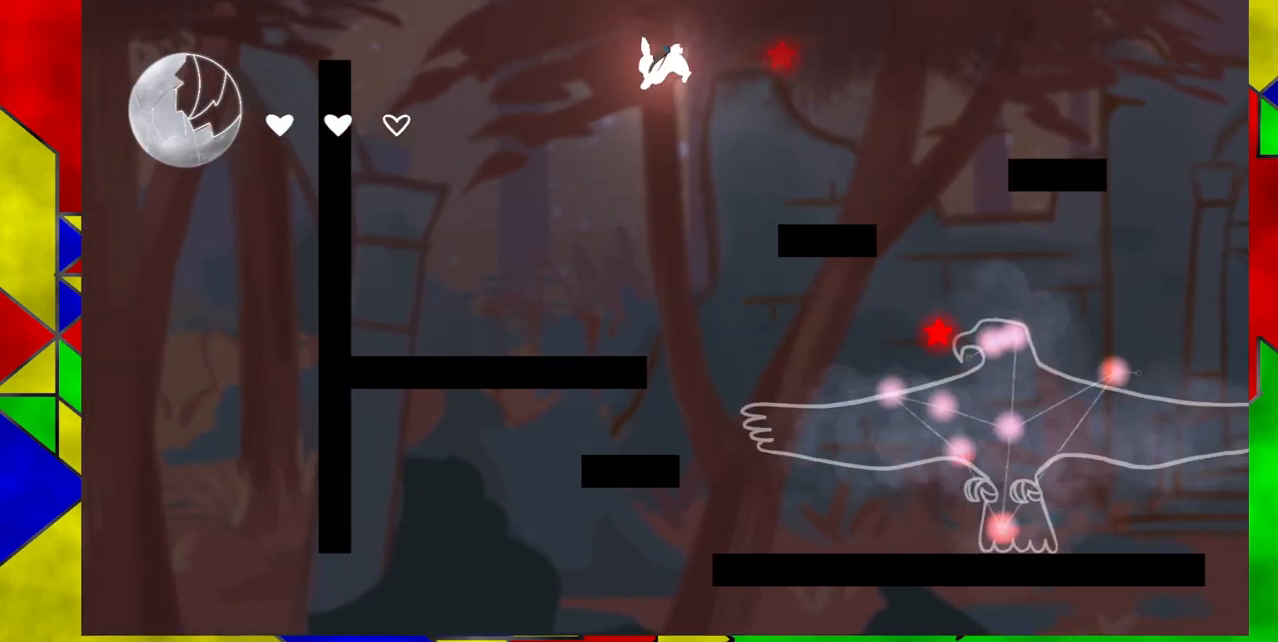
Gameplay with a controller (Nintendo layout); each line is a JSON object with the inputs held at the frame after it. "events" lists button and stick changes between this image and that frame as [ms after this image, input, new state], when the widget could be followed in between. Not read: L1 L2 L3 R1 R2 R3 left_stick right_stick.
{"buttons": ["B", "DPAD_RIGHT"], "events": [[167, "DPAD_LEFT", "up"], [200, "DPAD_UP", "down"], [217, "DPAD_RIGHT", "down"], [217, "DPAD_UP", "up"], [317, "B", "down"]]}
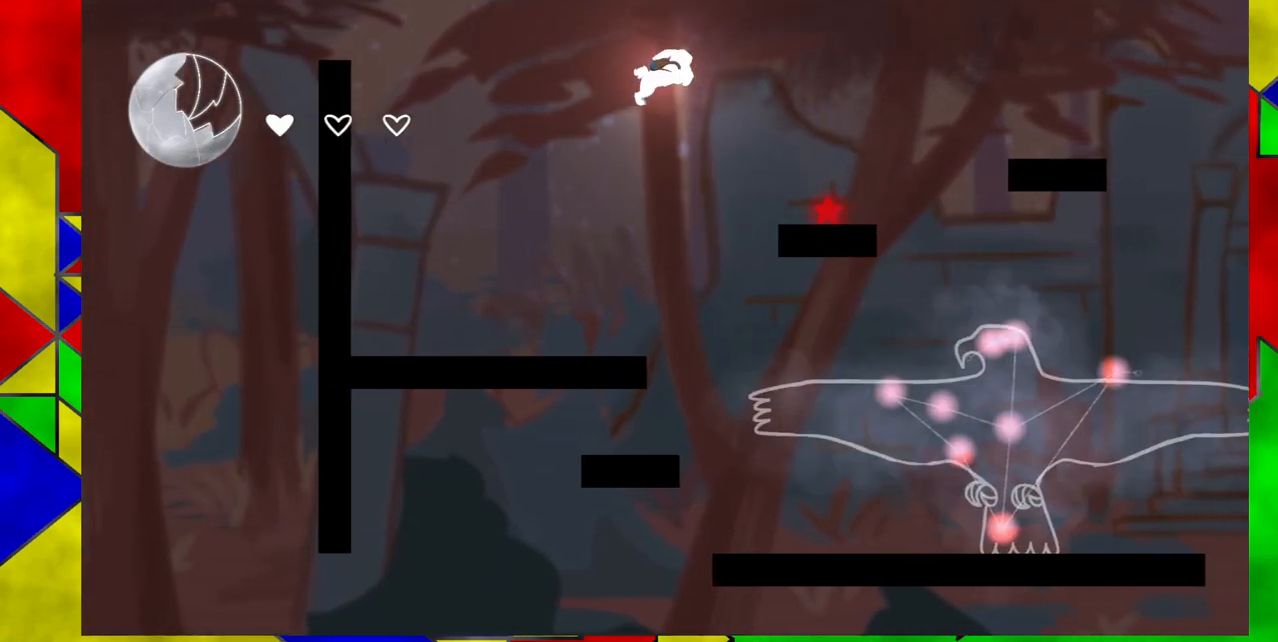
{"buttons": ["DPAD_RIGHT"], "events": [[367, "B", "up"]]}
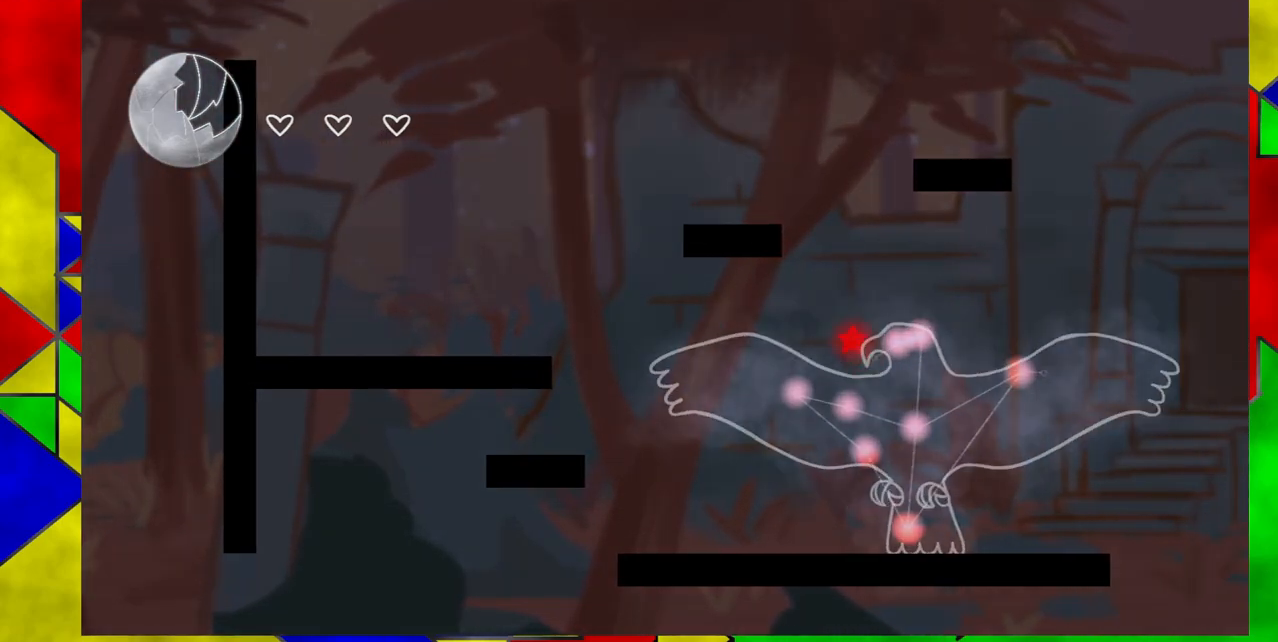
{"buttons": [], "events": [[233, "DPAD_RIGHT", "up"]]}
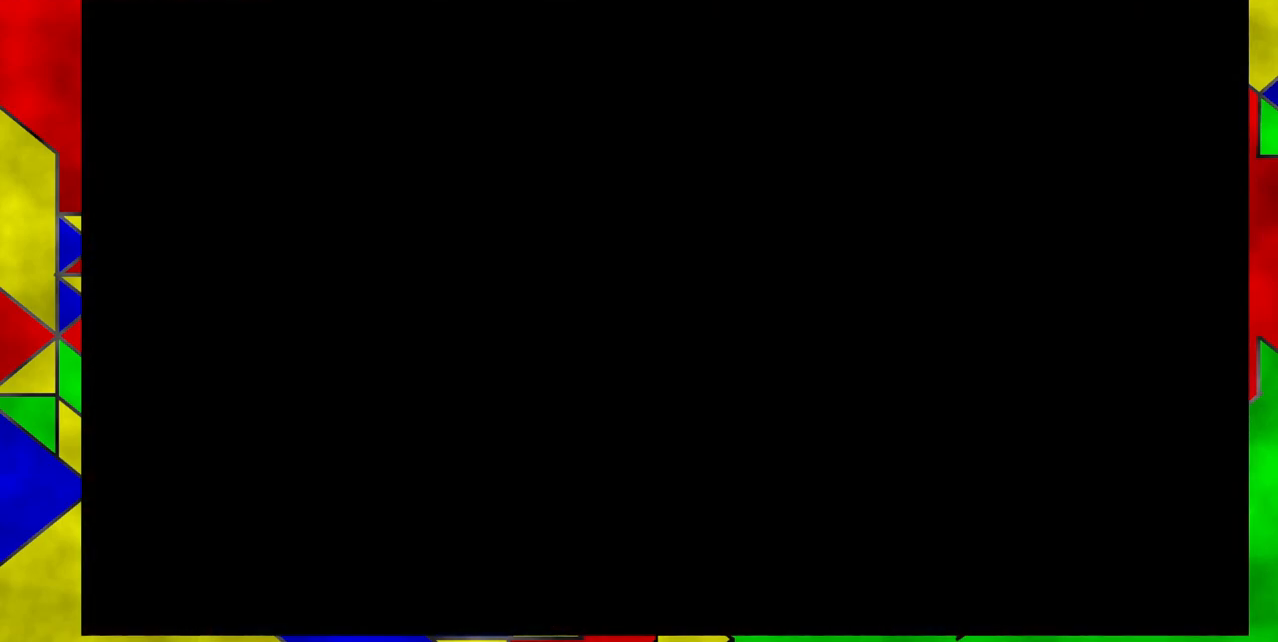
{"buttons": ["DPAD_RIGHT"], "events": [[117, "DPAD_RIGHT", "down"]]}
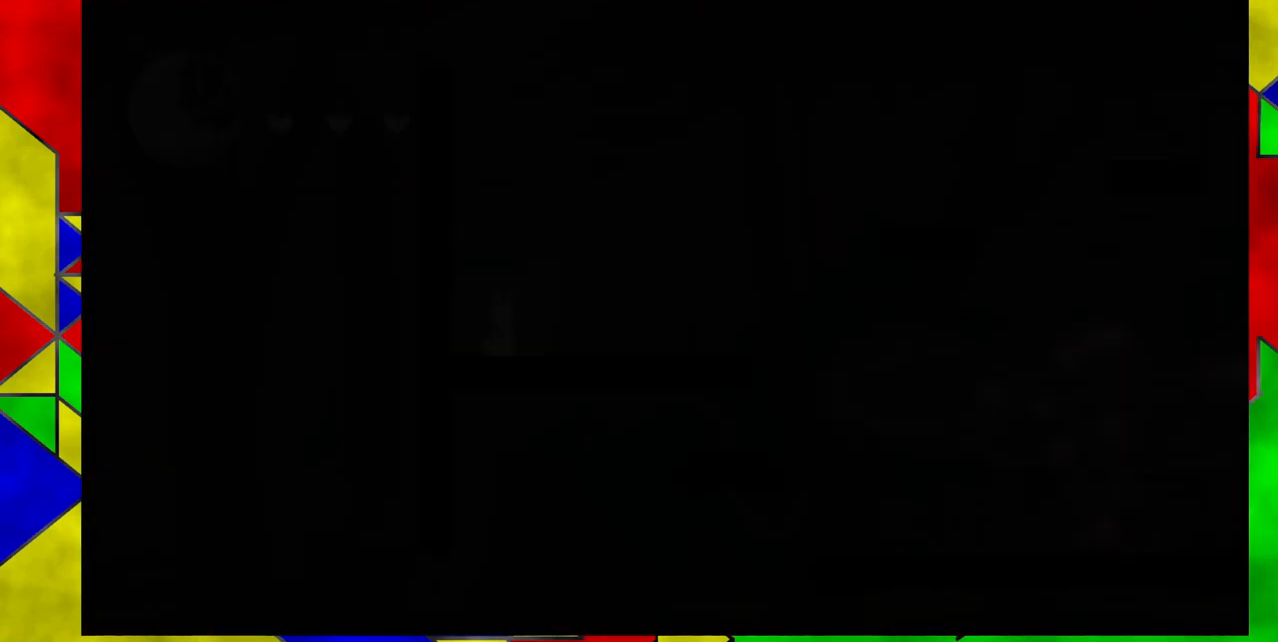
{"buttons": ["DPAD_RIGHT"], "events": []}
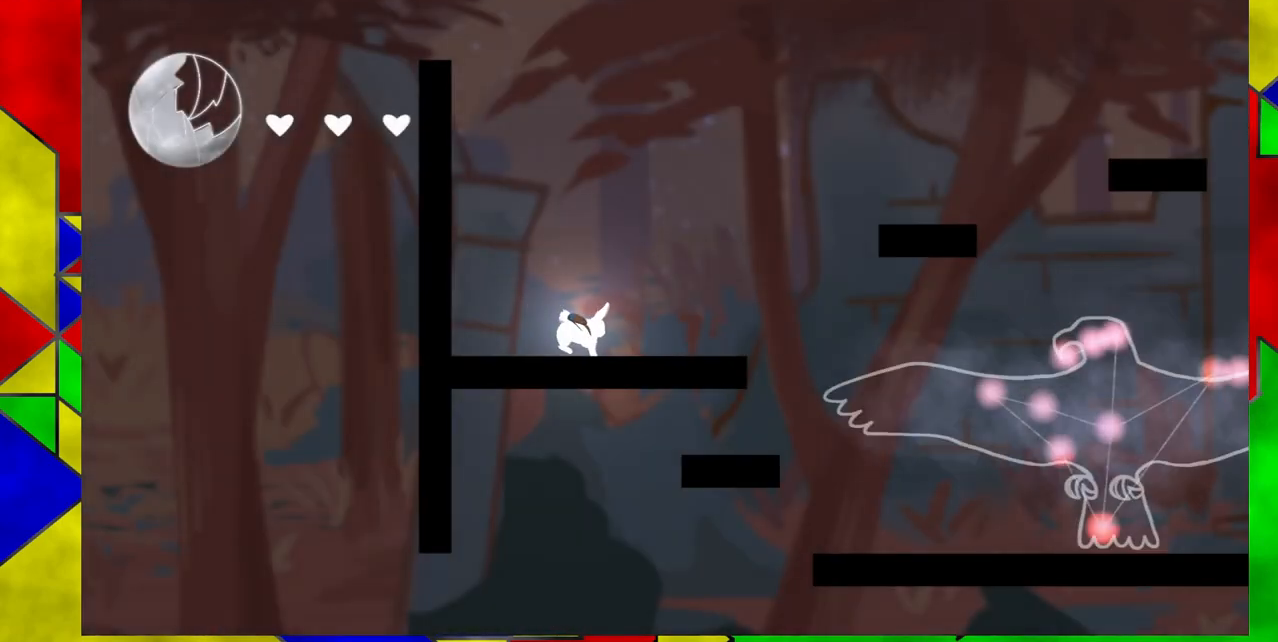
{"buttons": ["B", "DPAD_RIGHT"], "events": [[433, "B", "down"]]}
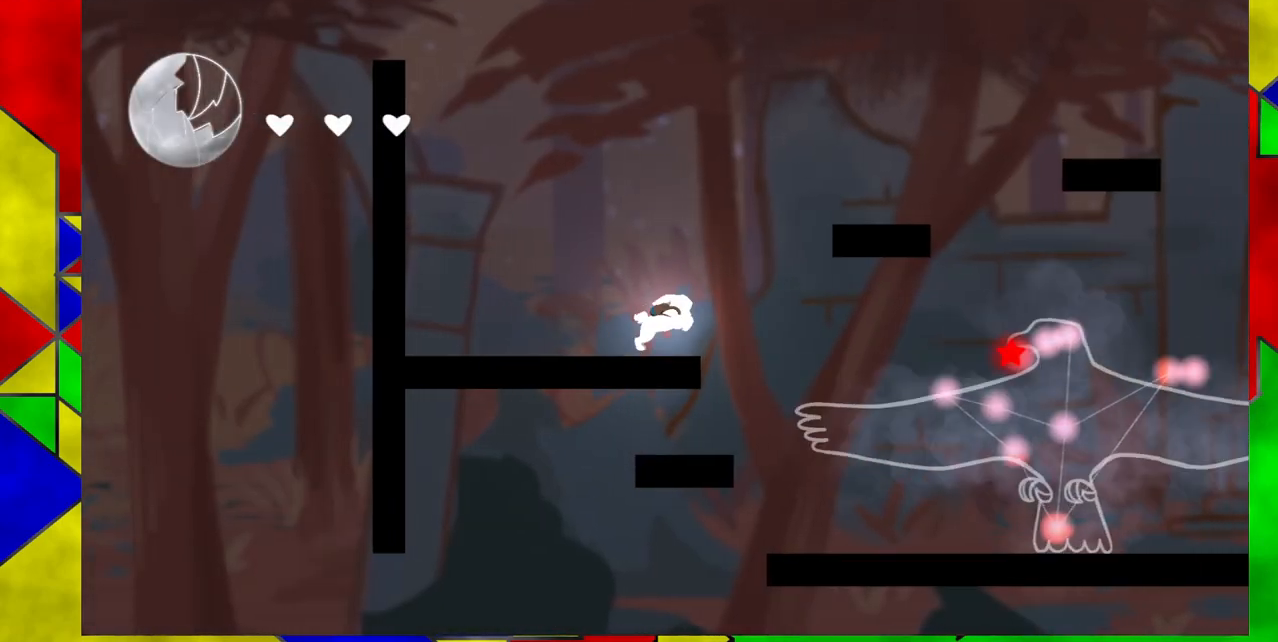
{"buttons": ["B", "DPAD_RIGHT"], "events": [[233, "B", "up"], [283, "B", "down"]]}
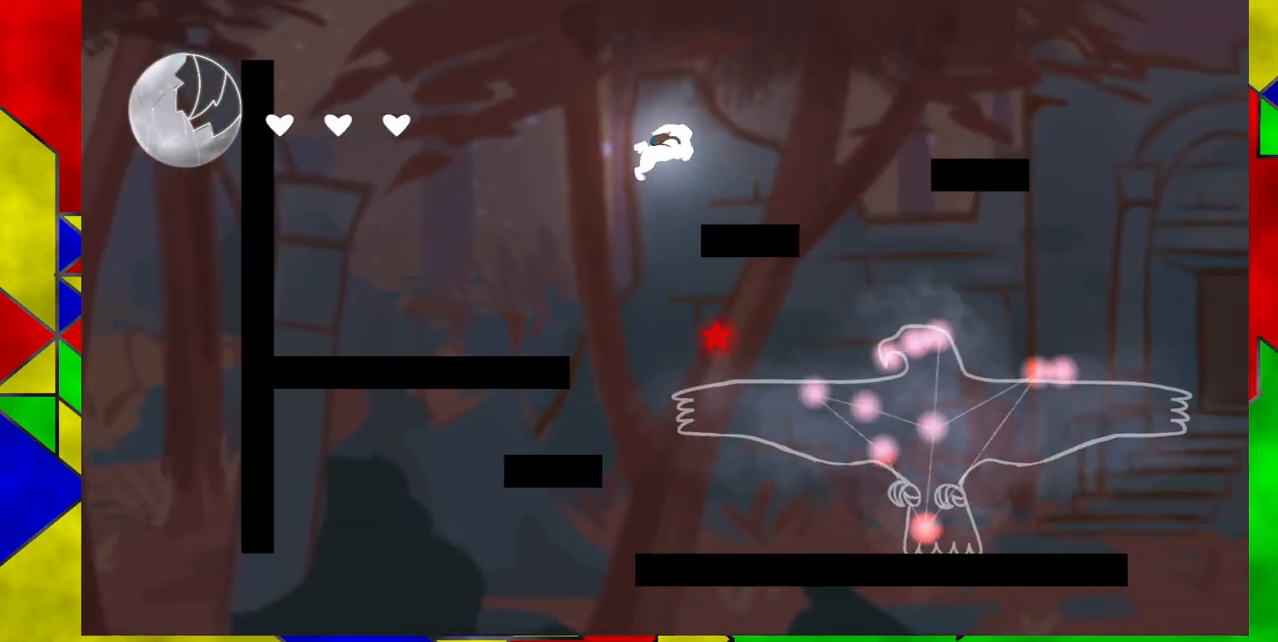
{"buttons": ["Y", "DPAD_RIGHT"], "events": [[50, "B", "up"], [467, "Y", "down"]]}
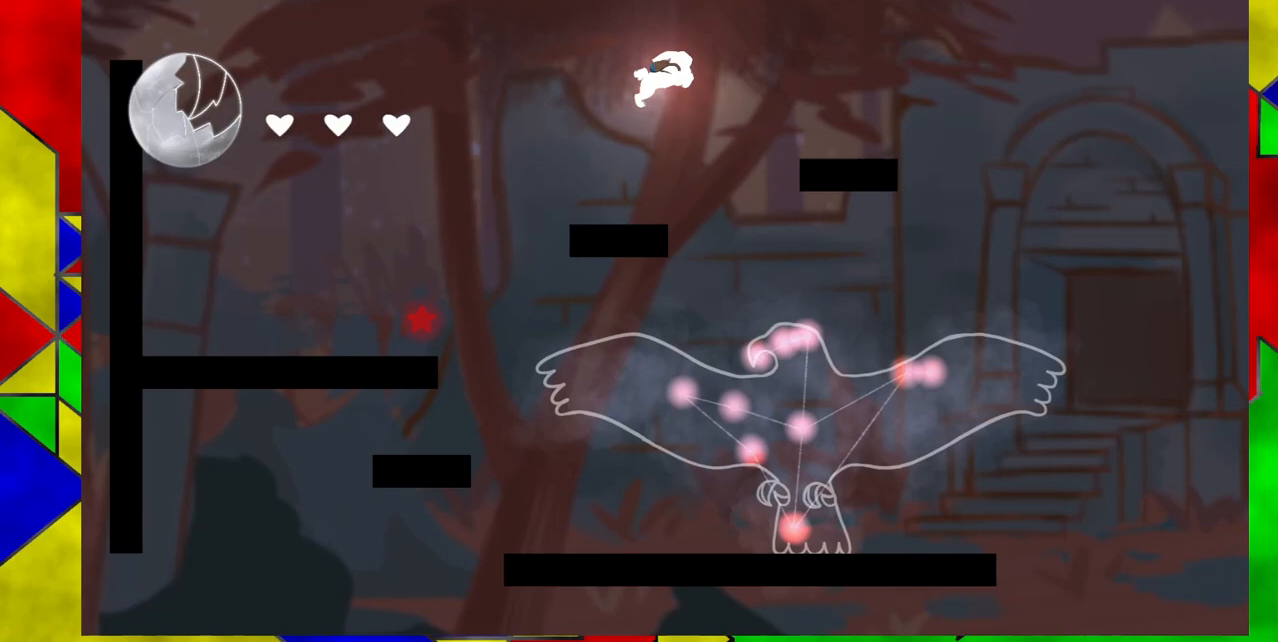
{"buttons": [], "events": [[200, "Y", "up"], [333, "DPAD_RIGHT", "up"]]}
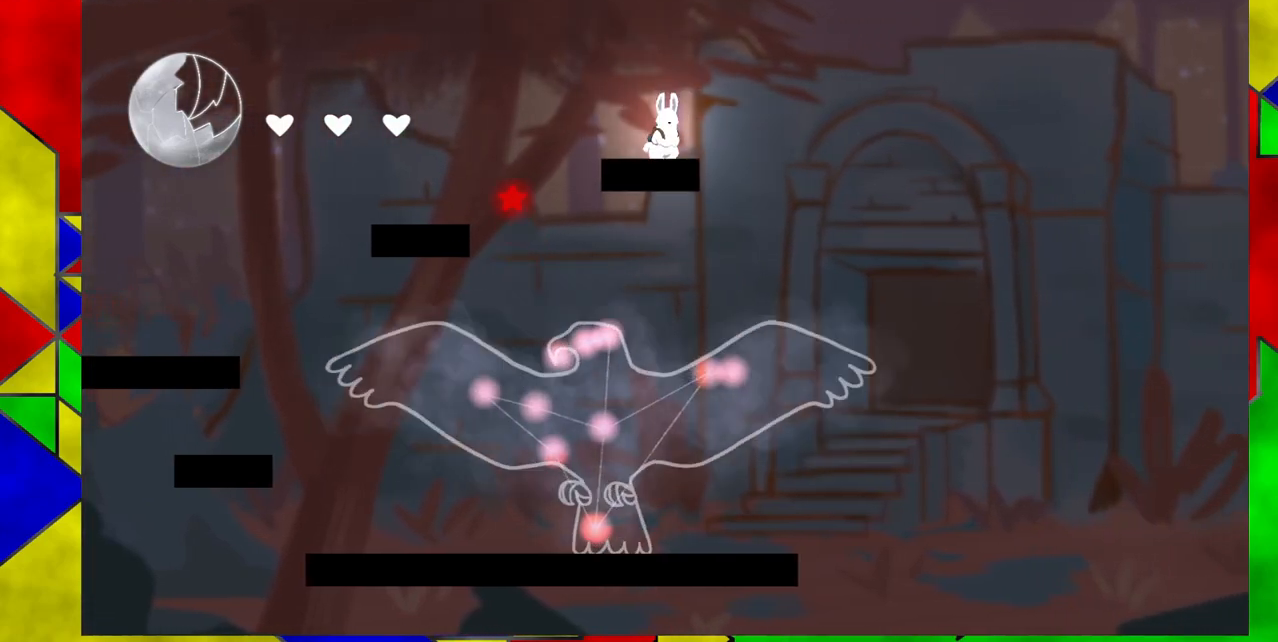
{"buttons": [], "events": [[17, "DPAD_RIGHT", "down"], [417, "DPAD_RIGHT", "up"]]}
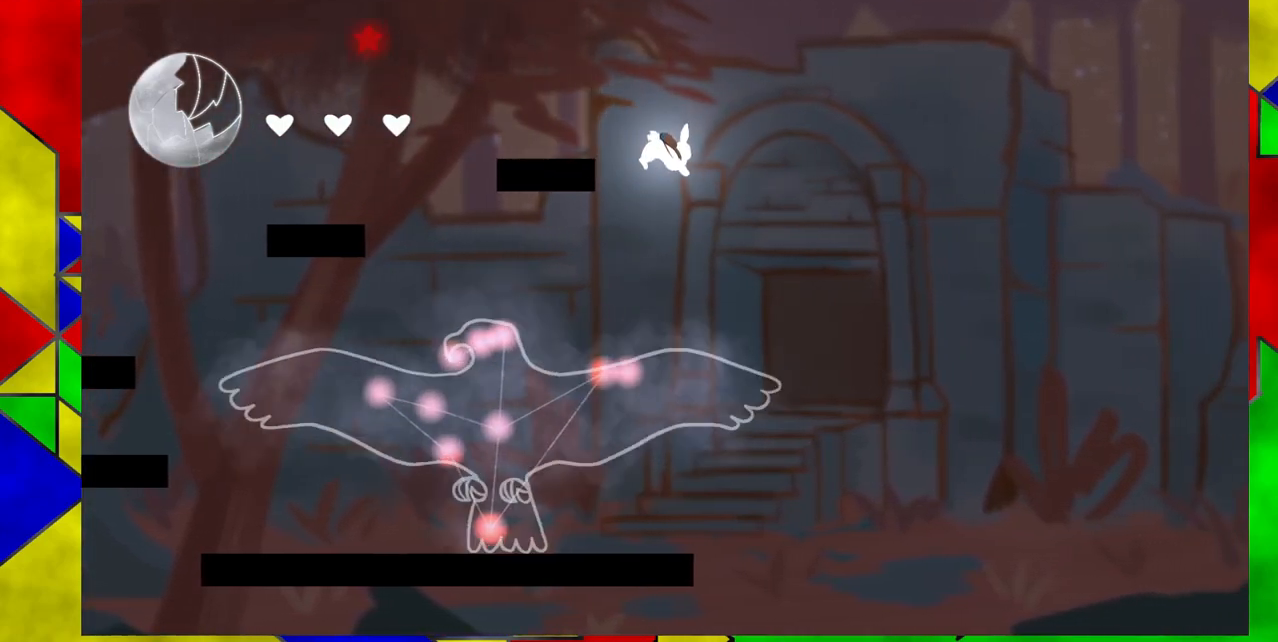
{"buttons": ["DPAD_LEFT"], "events": [[33, "Y", "down"], [183, "Y", "up"], [450, "DPAD_LEFT", "down"]]}
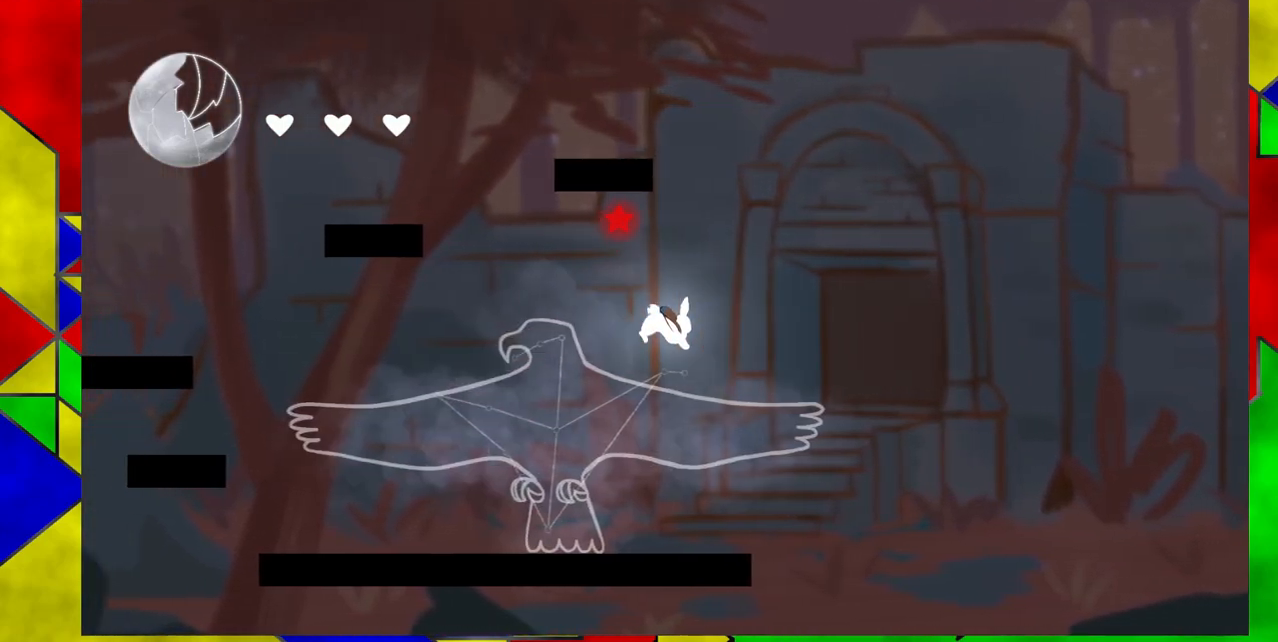
{"buttons": [], "events": [[67, "DPAD_LEFT", "up"]]}
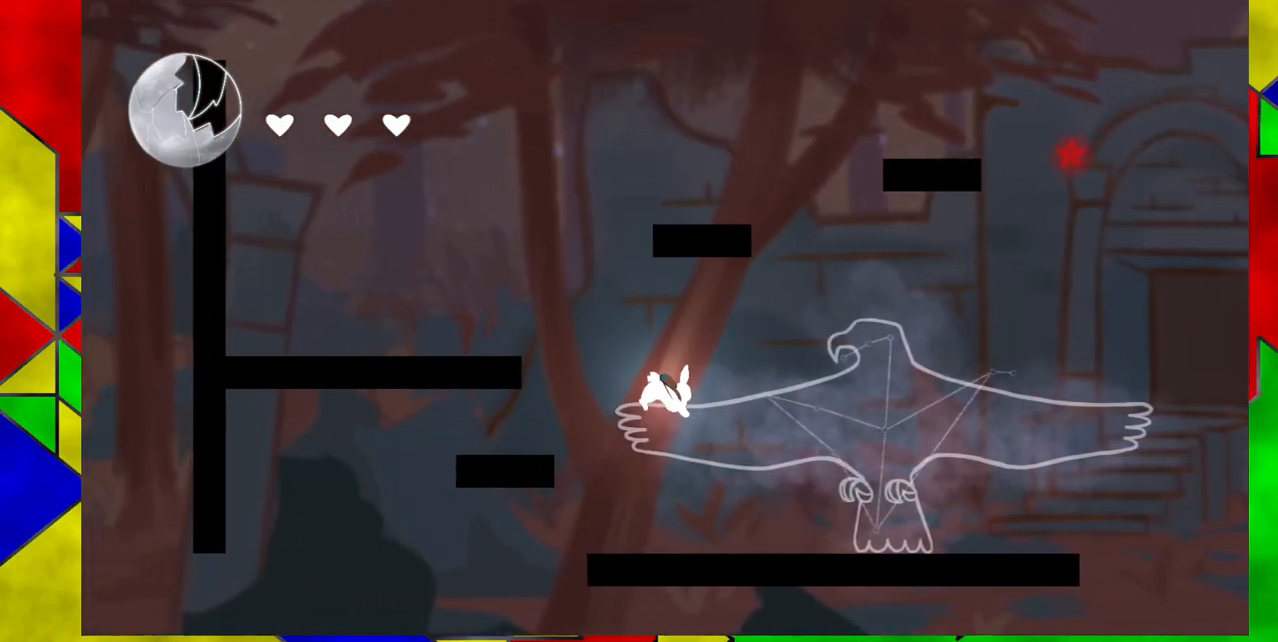
{"buttons": ["B"], "events": [[383, "B", "down"]]}
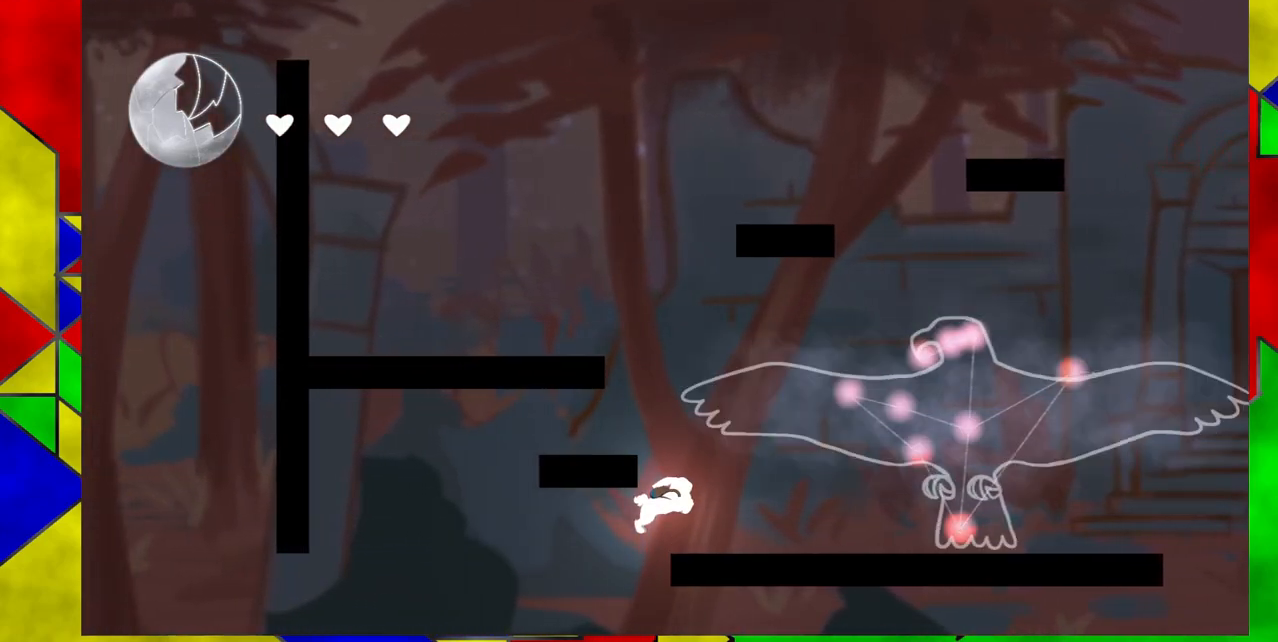
{"buttons": ["B"], "events": [[250, "B", "up"], [350, "B", "down"]]}
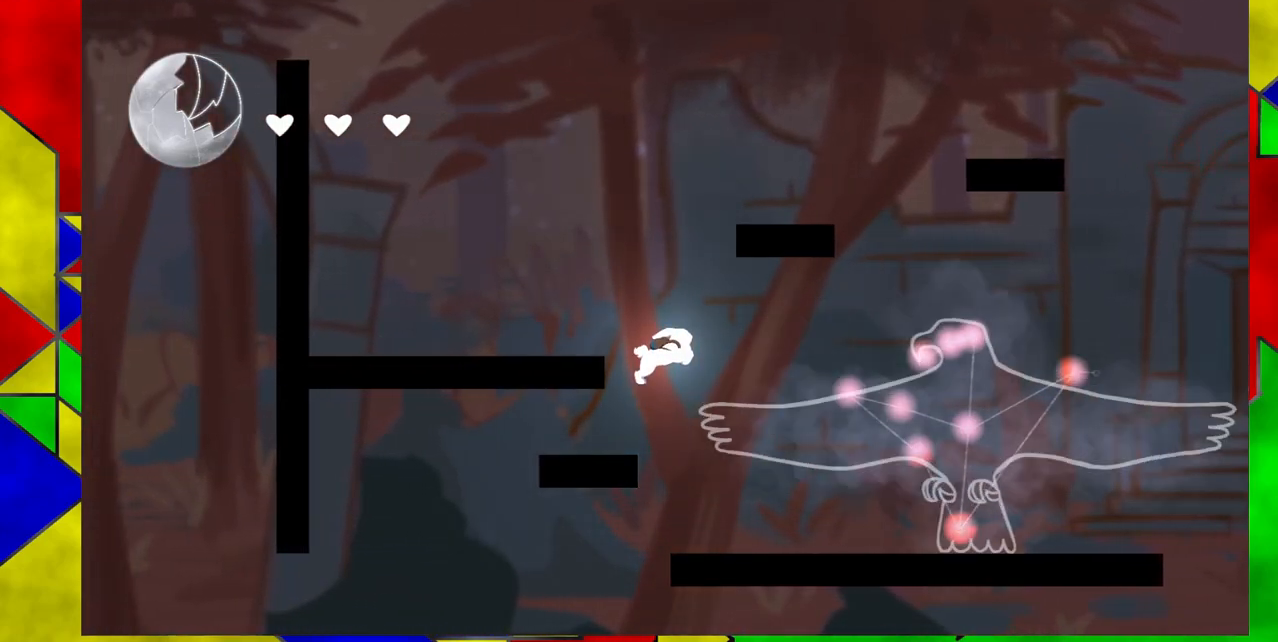
{"buttons": ["DPAD_LEFT"], "events": [[67, "DPAD_LEFT", "down"], [117, "B", "up"]]}
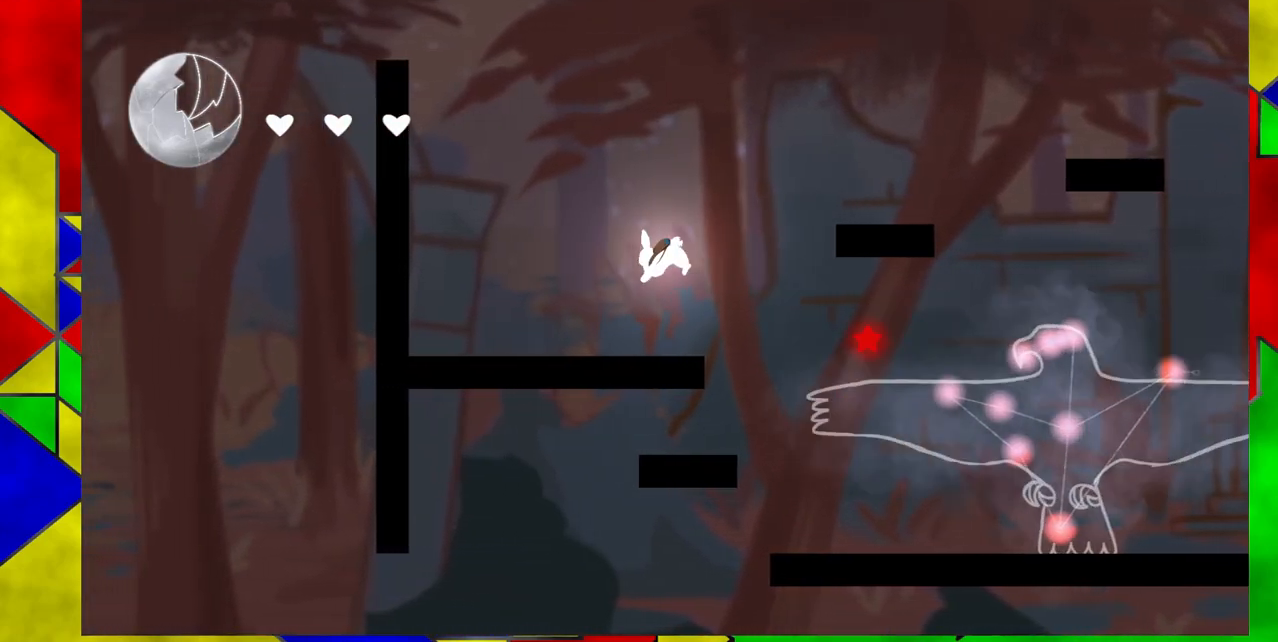
{"buttons": ["B"], "events": [[333, "B", "down"], [367, "DPAD_LEFT", "up"]]}
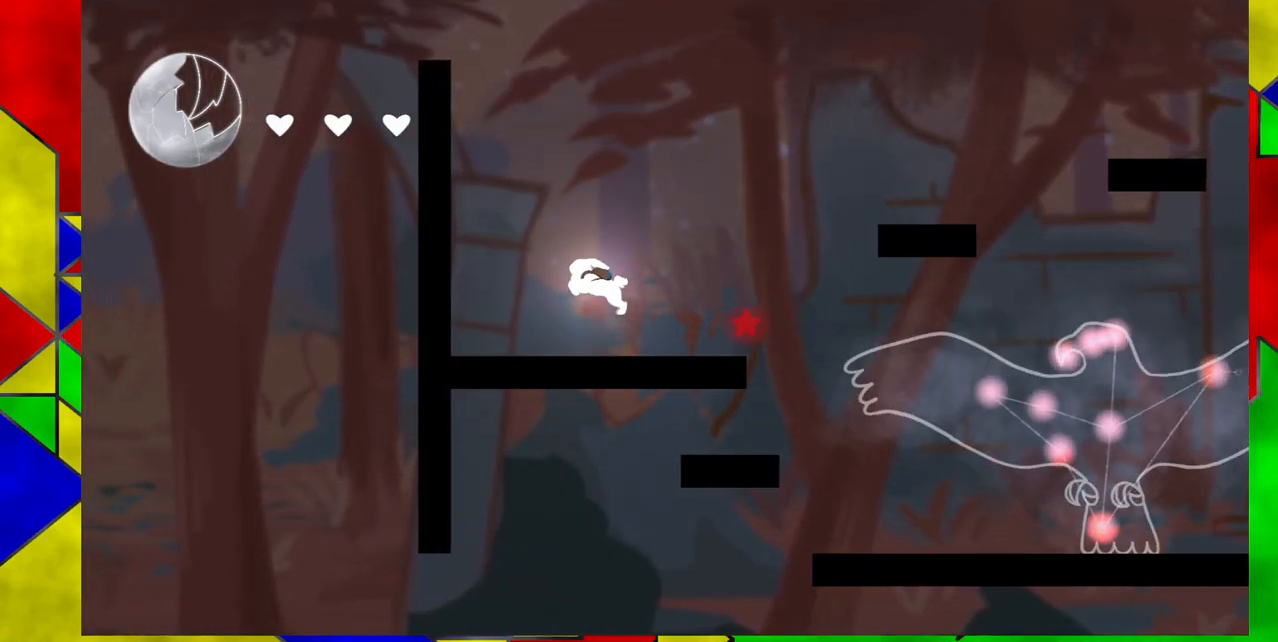
{"buttons": ["B", "DPAD_RIGHT"], "events": [[17, "DPAD_RIGHT", "down"], [233, "B", "up"], [417, "B", "down"]]}
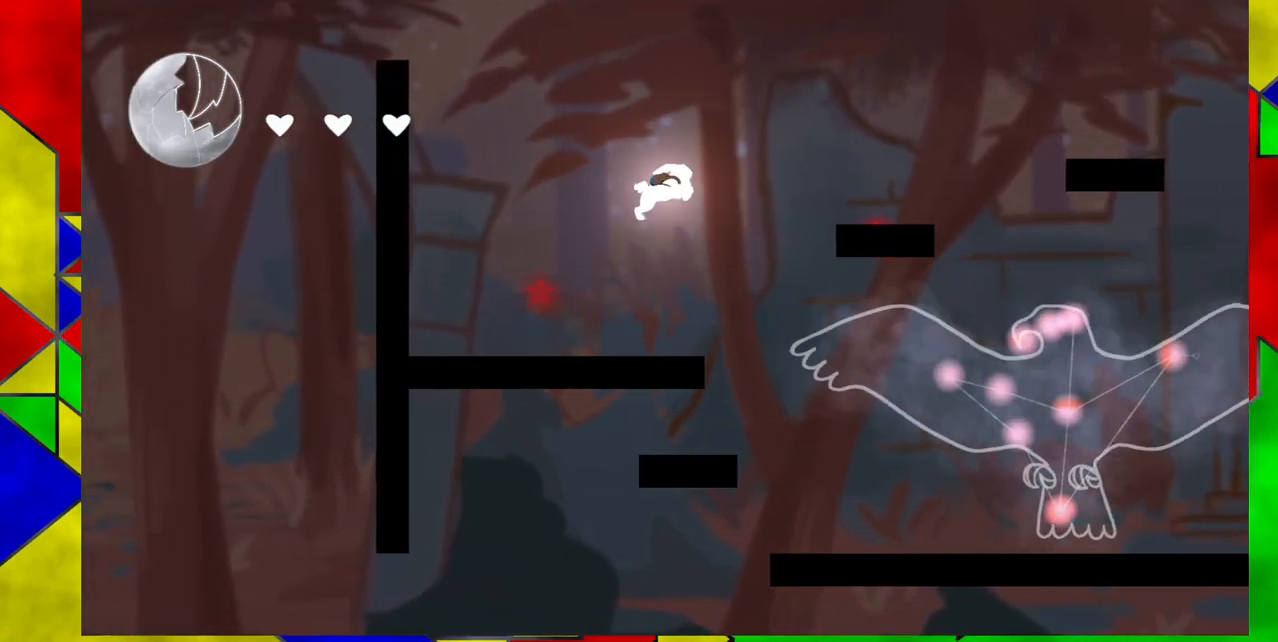
{"buttons": ["B", "DPAD_RIGHT"], "events": []}
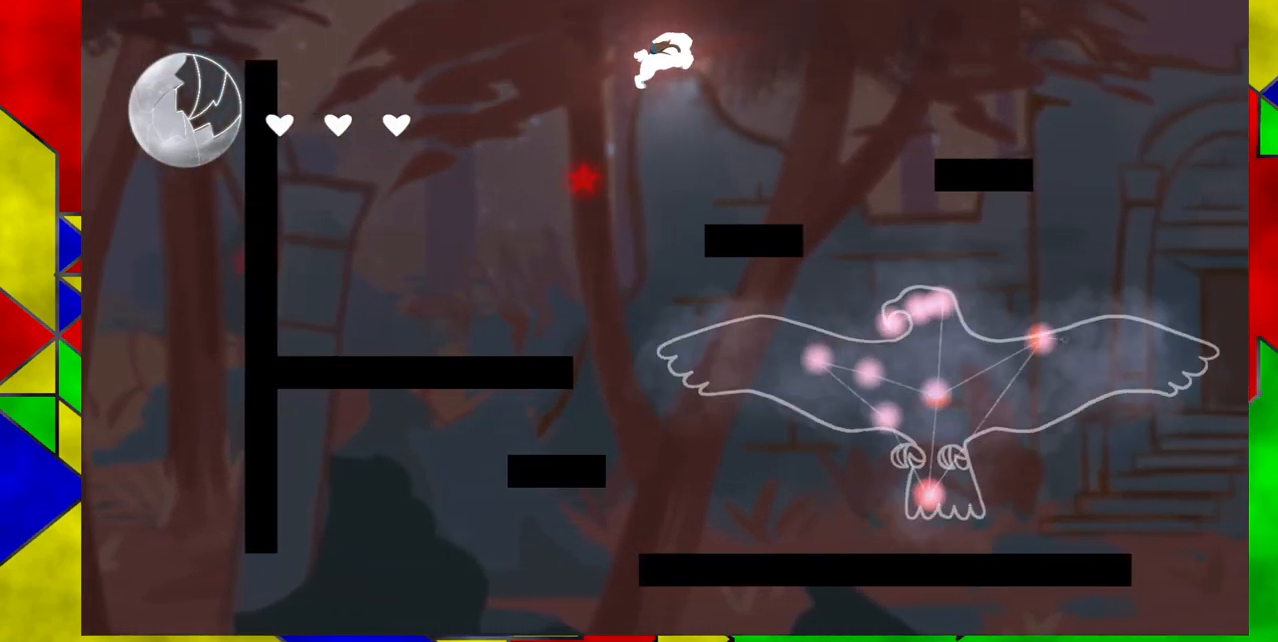
{"buttons": ["B", "Y", "DPAD_RIGHT"], "events": [[150, "Y", "down"]]}
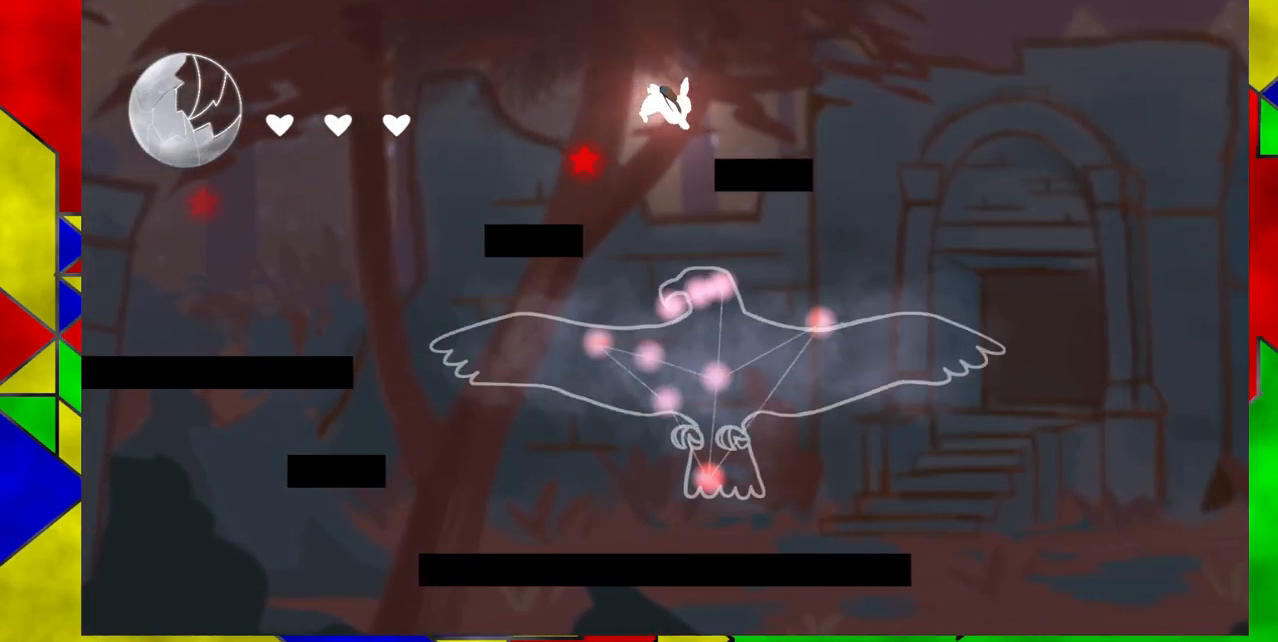
{"buttons": [], "events": [[50, "Y", "up"], [83, "B", "up"], [83, "DPAD_RIGHT", "up"], [183, "DPAD_LEFT", "down"], [333, "DPAD_LEFT", "up"]]}
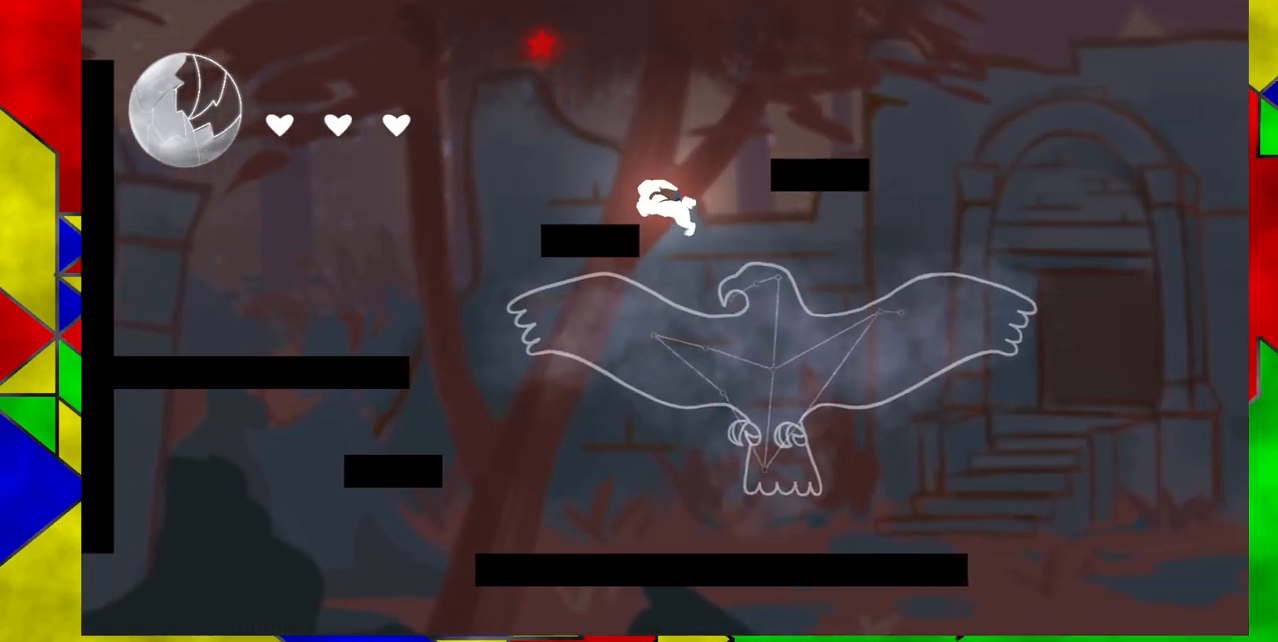
{"buttons": ["DPAD_LEFT"], "events": [[333, "DPAD_LEFT", "down"]]}
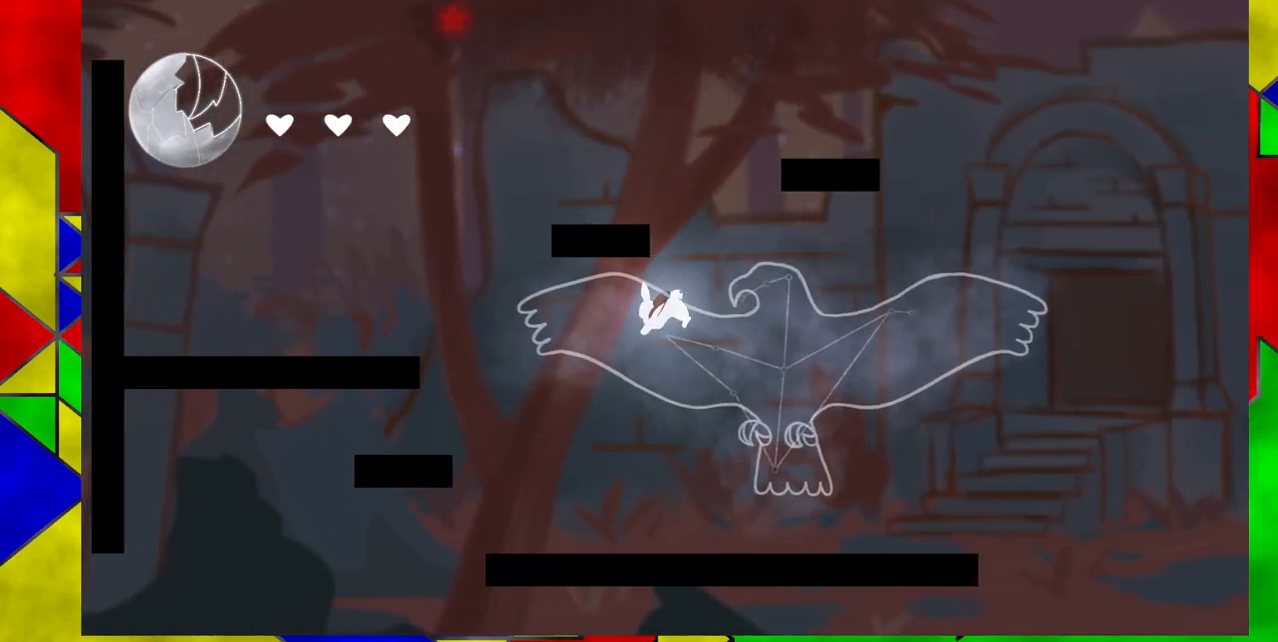
{"buttons": ["B"], "events": [[383, "B", "down"], [383, "DPAD_LEFT", "up"]]}
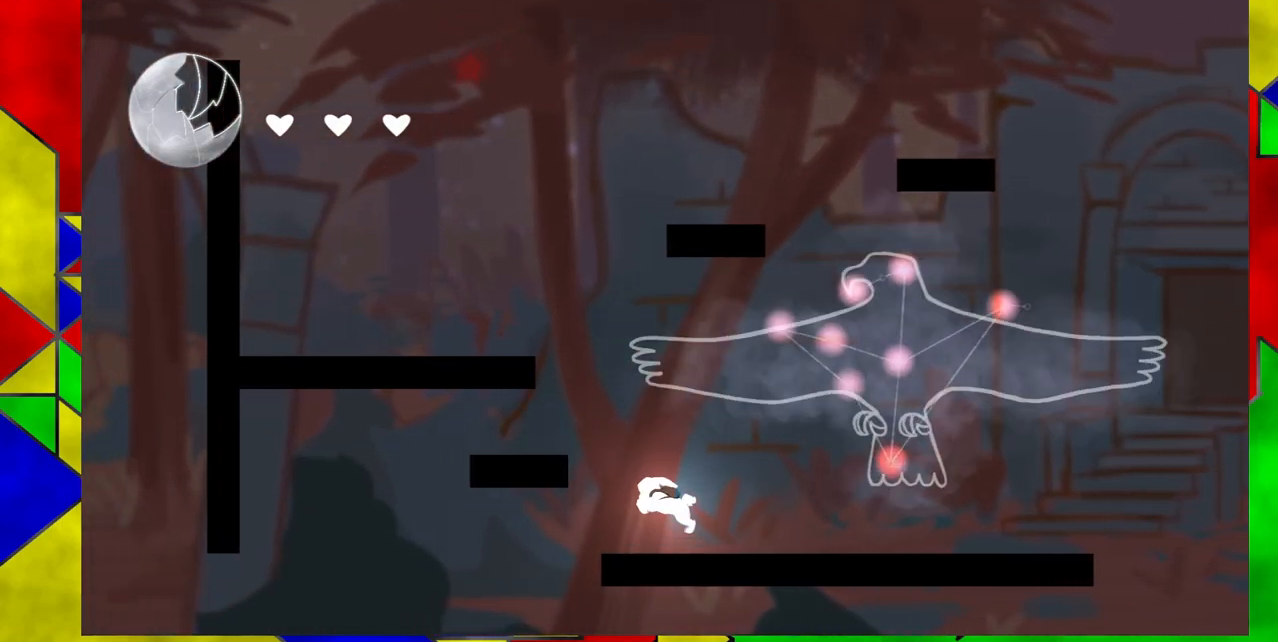
{"buttons": ["B", "DPAD_LEFT"], "events": [[67, "DPAD_LEFT", "down"], [183, "B", "up"], [267, "B", "down"]]}
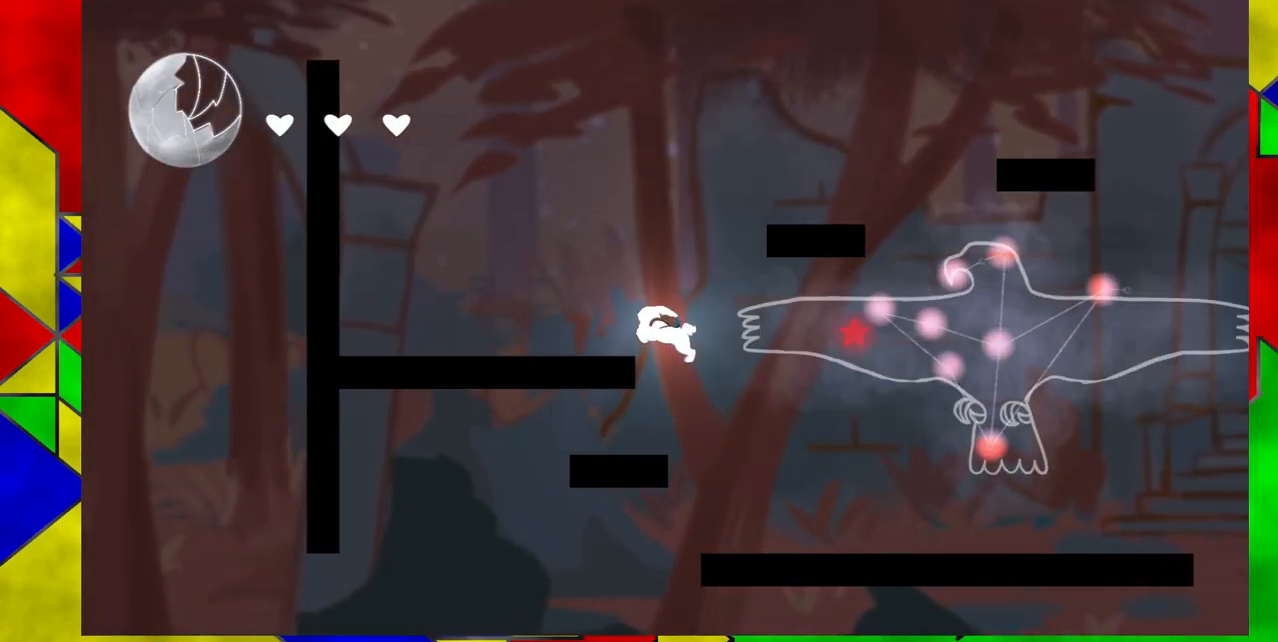
{"buttons": [], "events": [[17, "B", "up"], [433, "DPAD_LEFT", "up"]]}
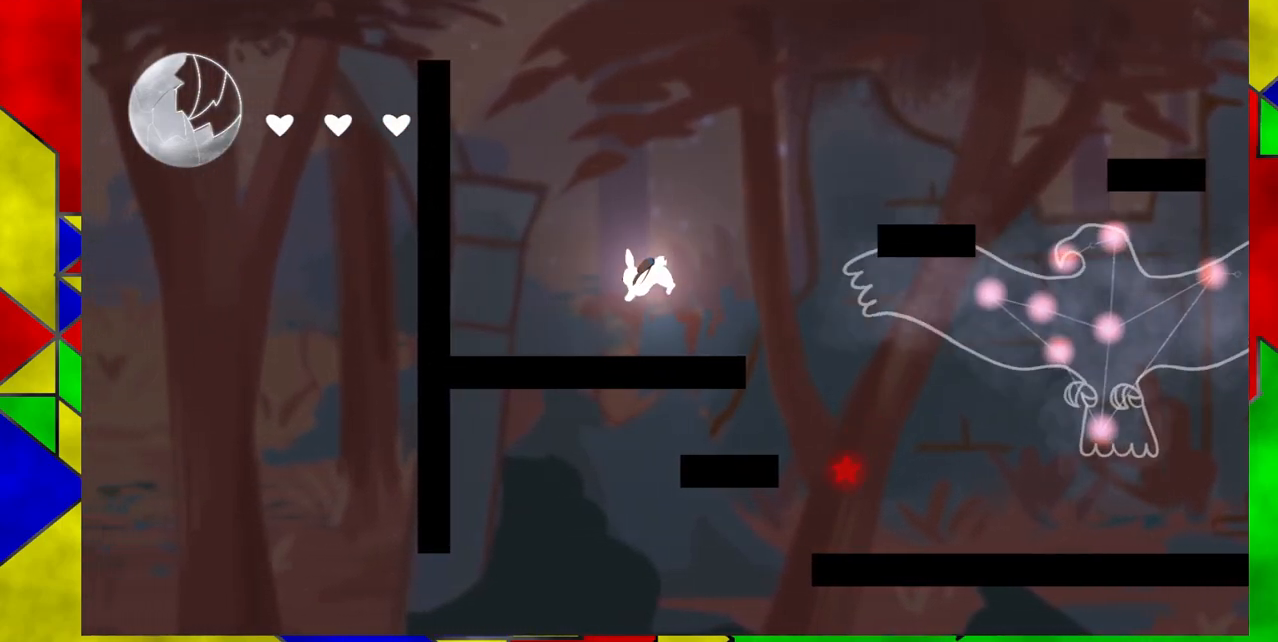
{"buttons": ["B"], "events": [[283, "B", "down"]]}
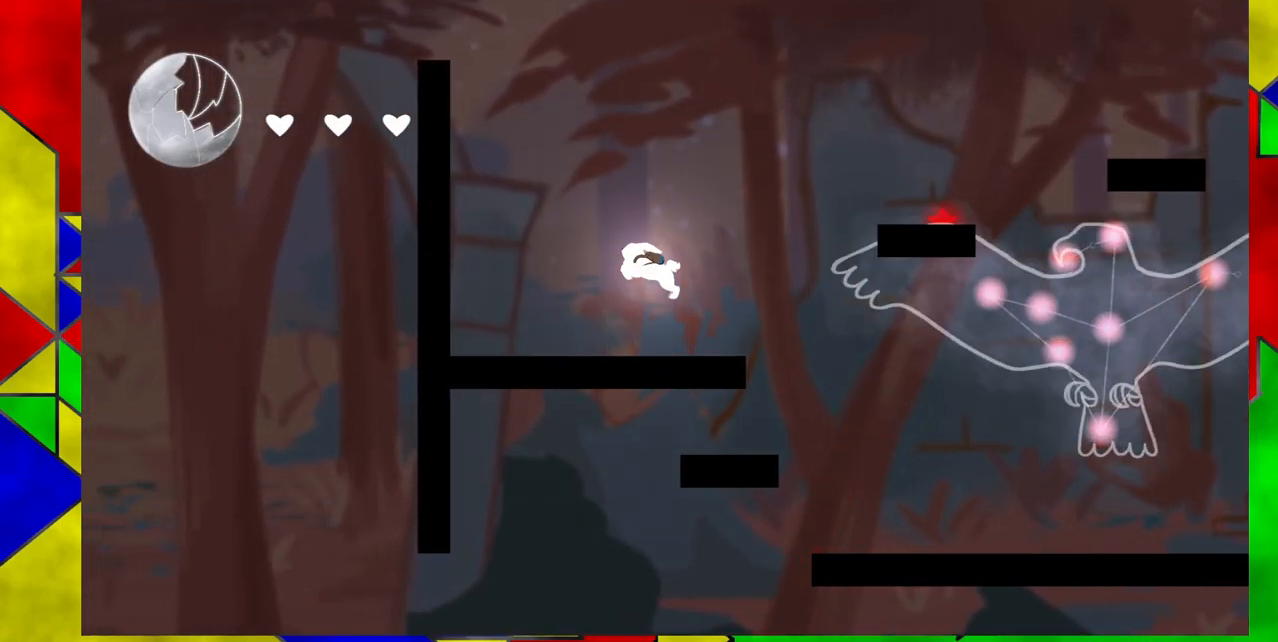
{"buttons": ["B", "DPAD_RIGHT"], "events": [[183, "B", "up"], [367, "B", "down"], [367, "DPAD_RIGHT", "down"]]}
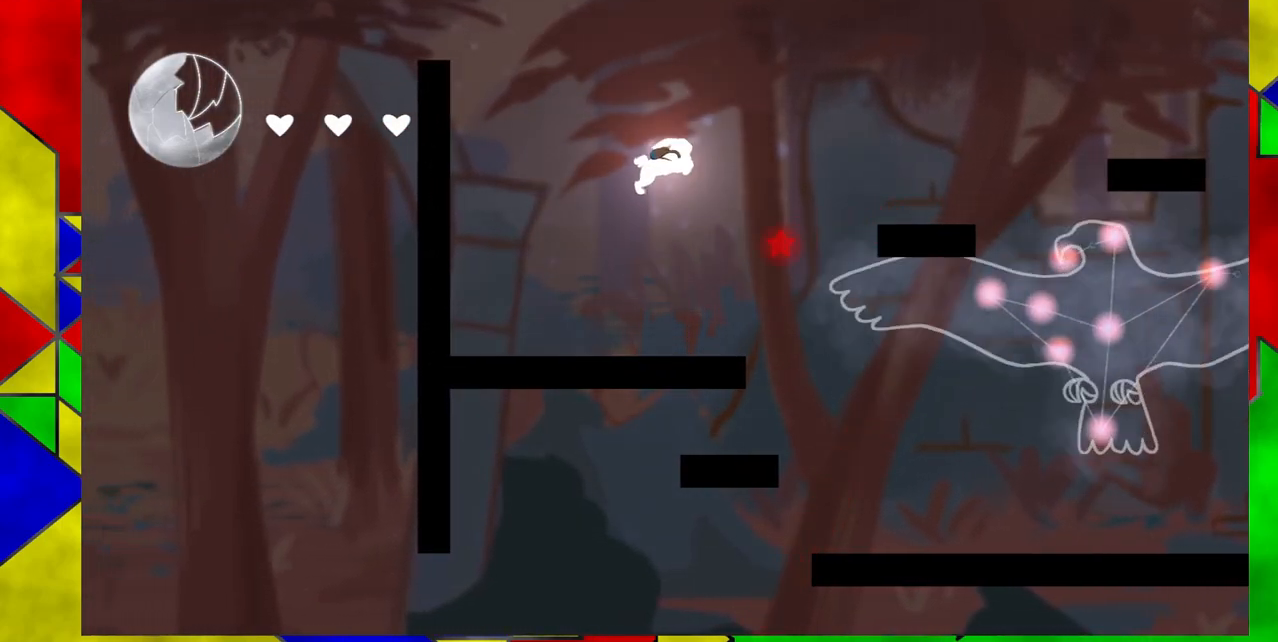
{"buttons": ["B", "Y", "DPAD_RIGHT"], "events": [[483, "Y", "down"]]}
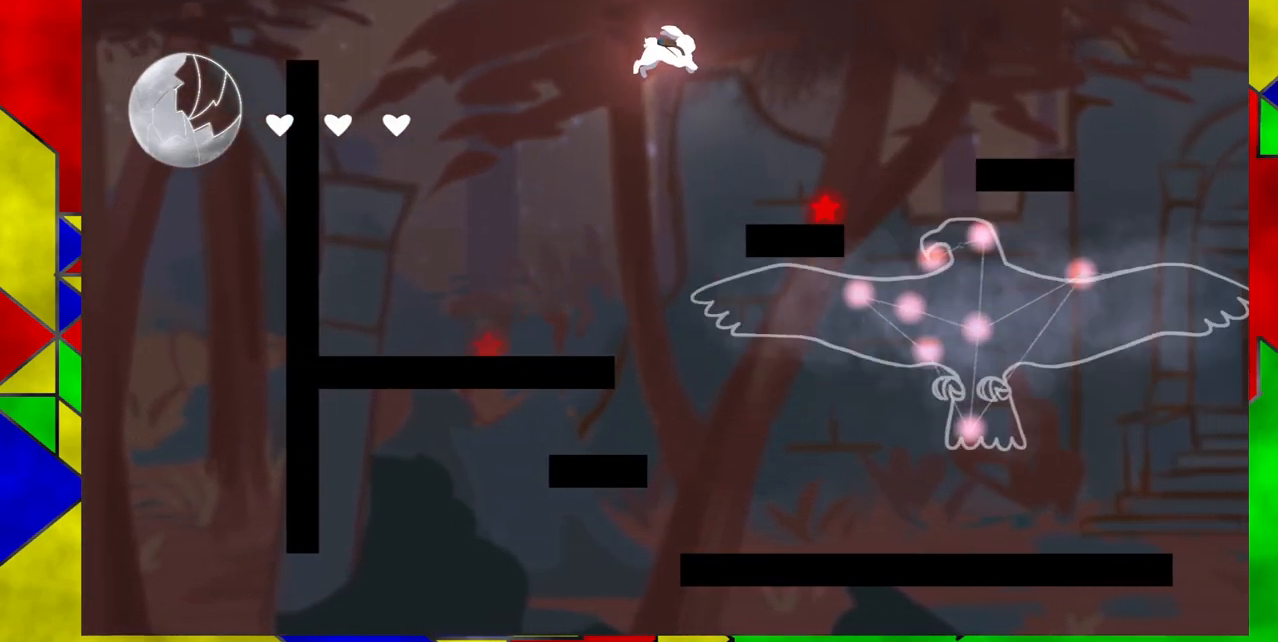
{"buttons": [], "events": [[250, "Y", "up"], [267, "B", "up"], [283, "DPAD_RIGHT", "up"], [350, "DPAD_LEFT", "down"], [450, "DPAD_LEFT", "up"]]}
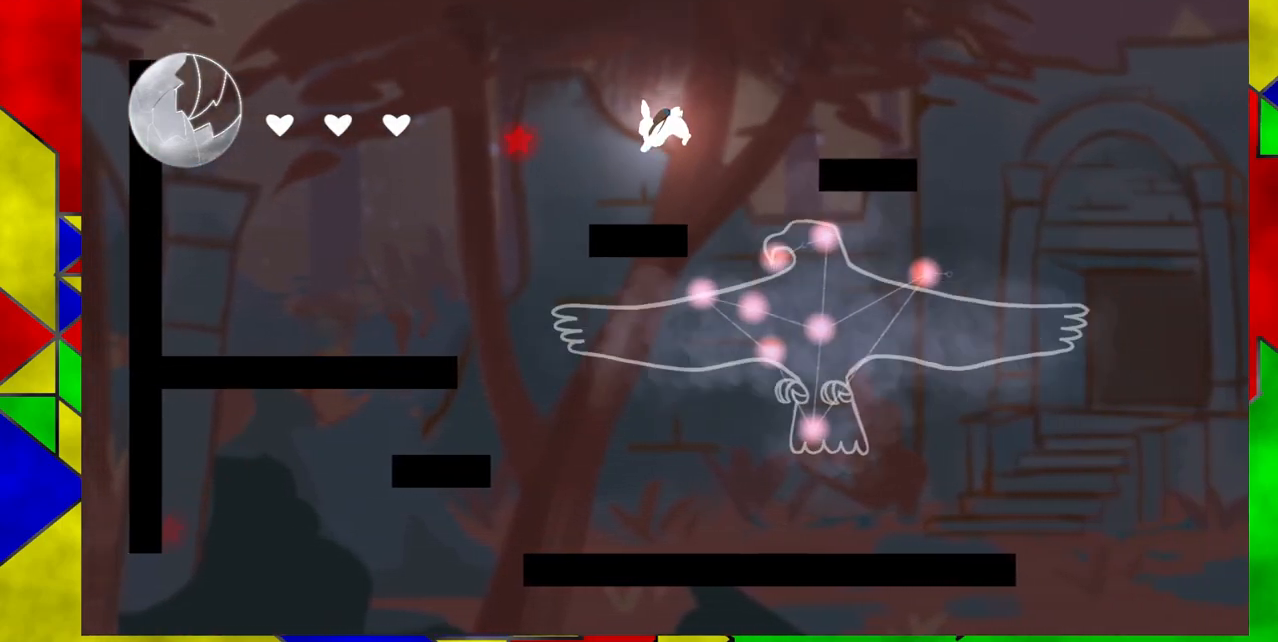
{"buttons": ["B", "DPAD_RIGHT"], "events": [[33, "DPAD_LEFT", "down"], [200, "B", "down"], [333, "DPAD_LEFT", "up"], [450, "DPAD_RIGHT", "down"]]}
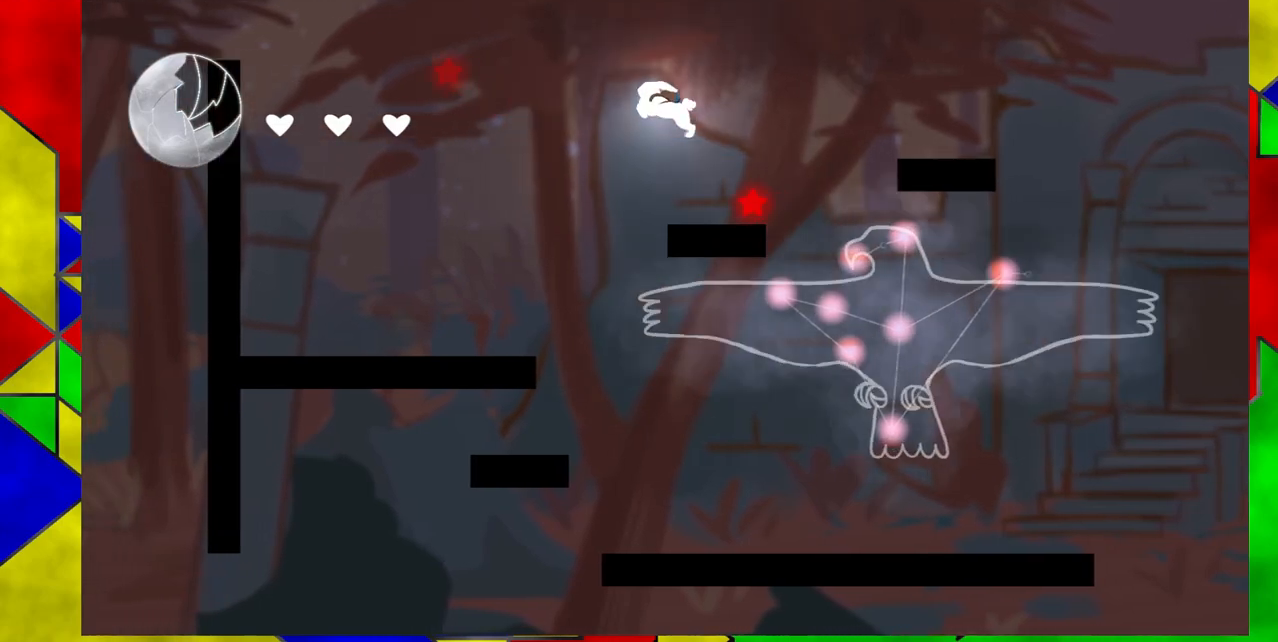
{"buttons": ["DPAD_RIGHT"], "events": [[167, "B", "up"], [167, "DPAD_RIGHT", "up"], [500, "DPAD_RIGHT", "down"]]}